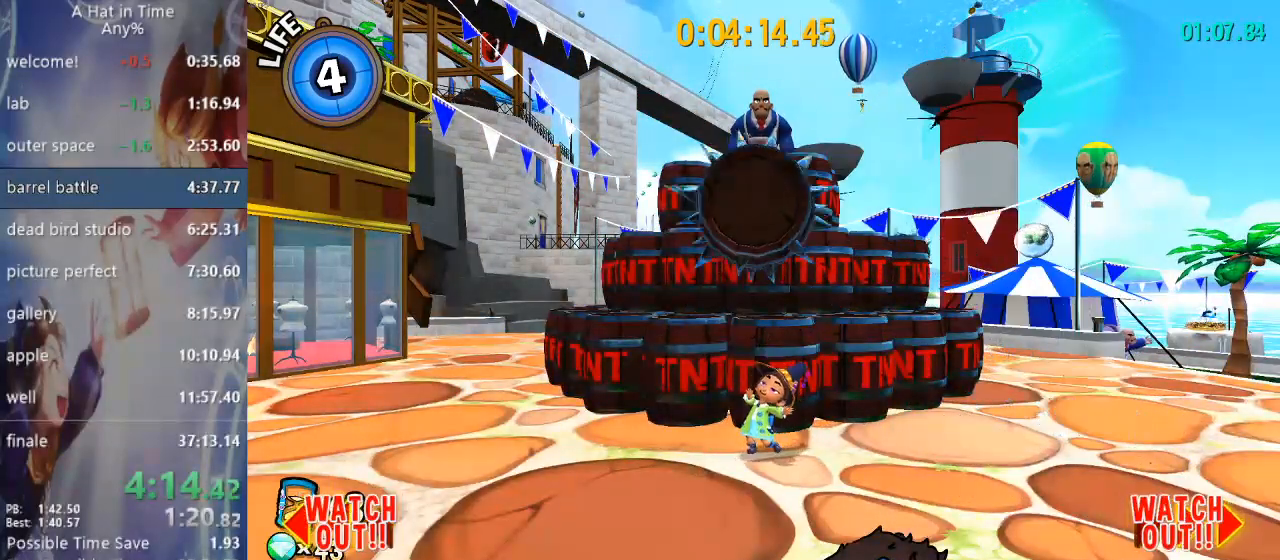
Gameplay with a controller (PlayStation layout); each line is a JSON object with the inputs held at the frame after it (dt_ms = milliseconds from this image to that frame). "events" lists button and stick changes between this image and that frame as [ms after this image, input, new state], when the widget could be followed in between.
{"dt_ms": 500, "buttons": ["CIRCLE"], "left_stick": "center", "right_stick": "center", "events": [[500, "CIRCLE", "down"]]}
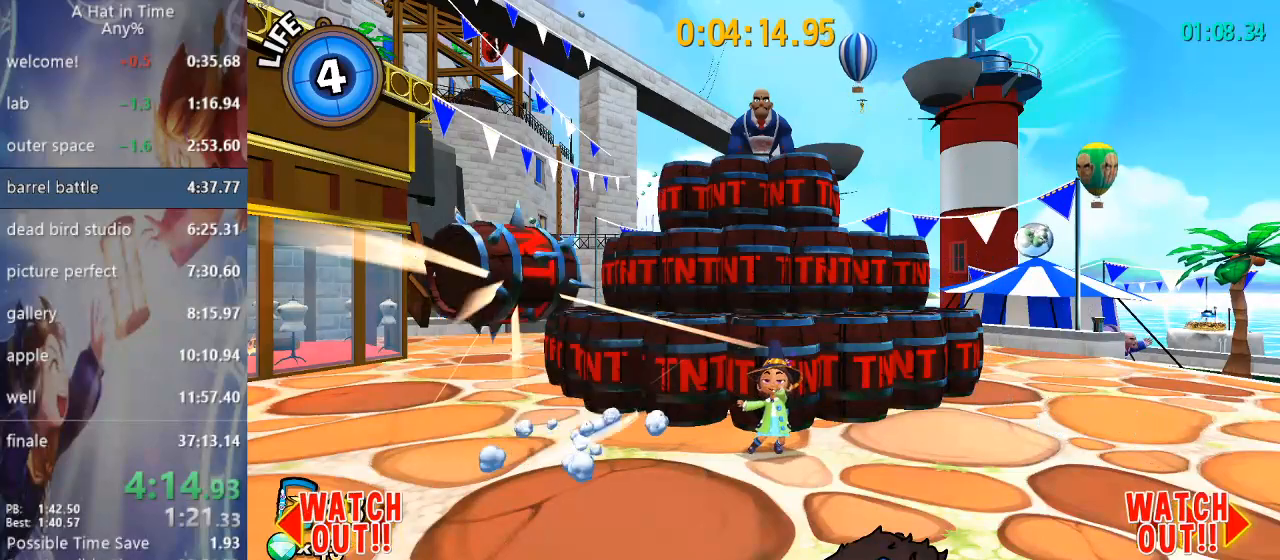
{"dt_ms": 500, "buttons": [], "left_stick": "center", "right_stick": "center", "events": [[117, "CIRCLE", "up"]]}
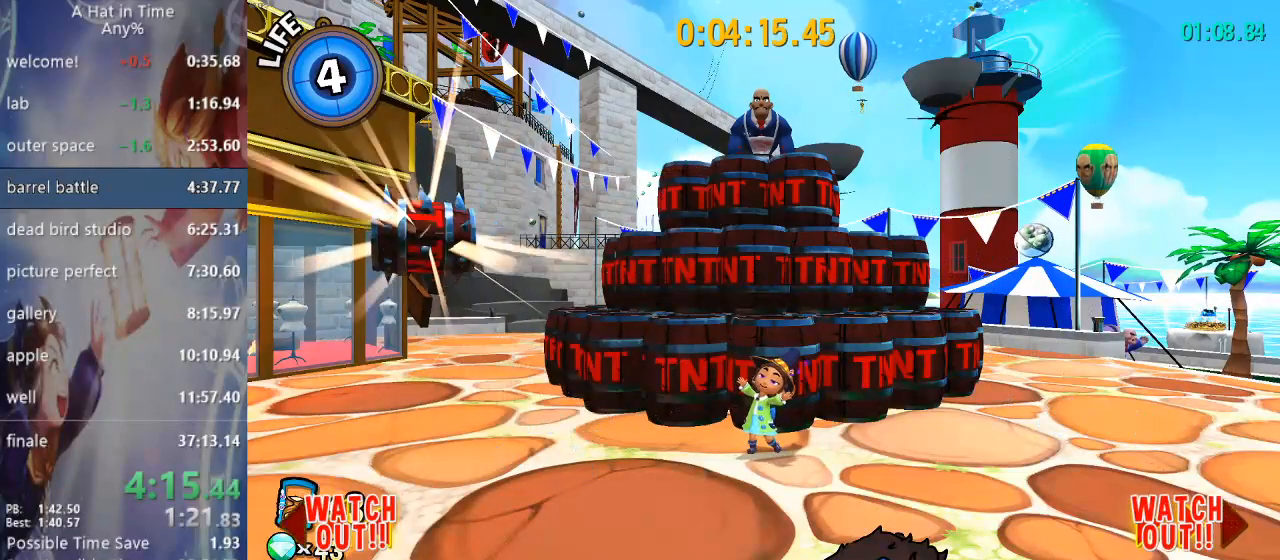
{"dt_ms": 500, "buttons": [], "left_stick": "center", "right_stick": "center", "events": [[300, "CIRCLE", "down"], [417, "CIRCLE", "up"]]}
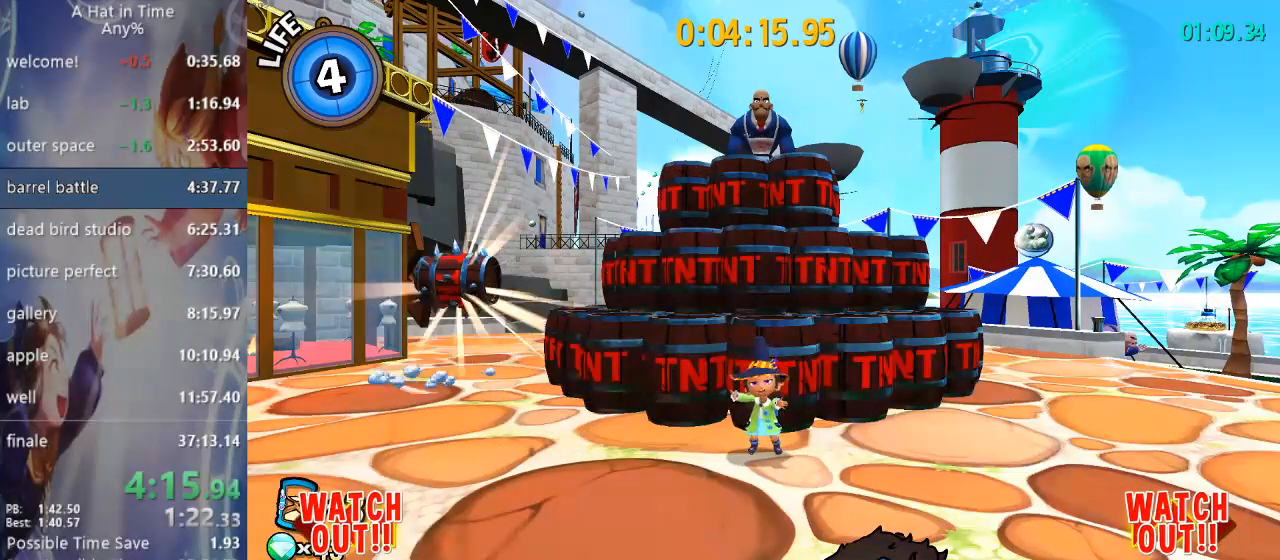
{"dt_ms": 500, "buttons": [], "left_stick": "center", "right_stick": "center", "events": []}
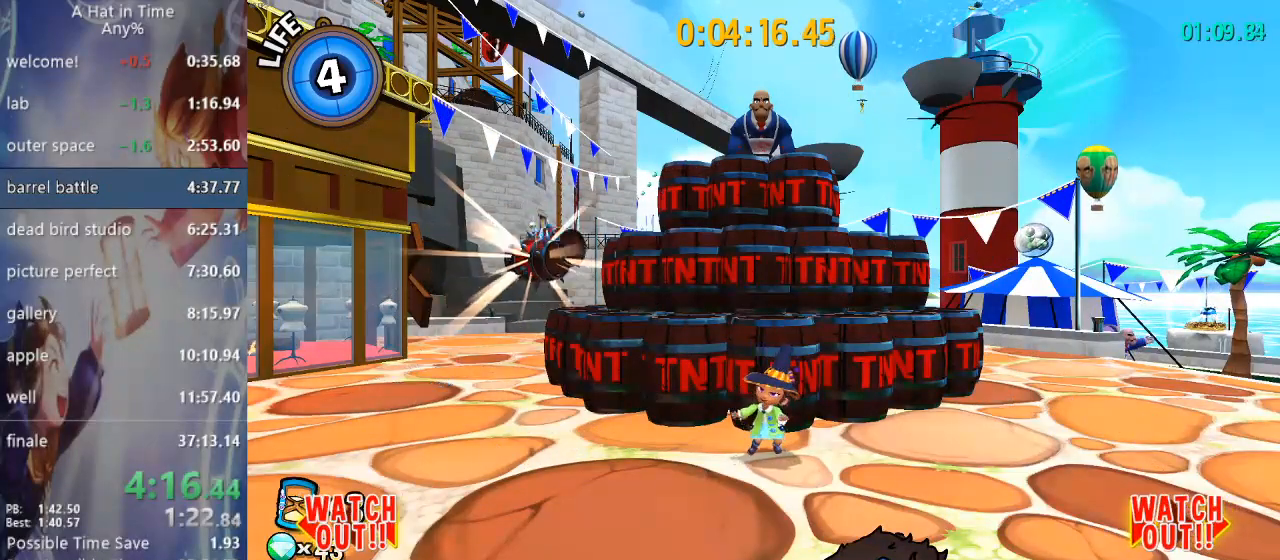
{"dt_ms": 500, "buttons": [], "left_stick": "center", "right_stick": "center", "events": []}
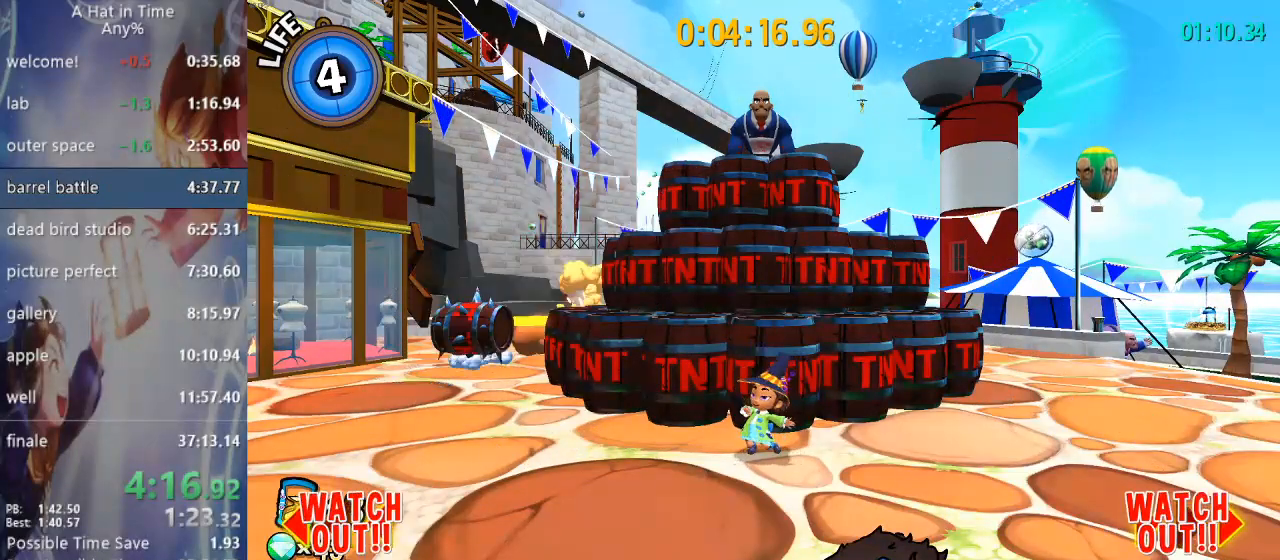
{"dt_ms": 500, "buttons": [], "left_stick": "center", "right_stick": "center", "events": []}
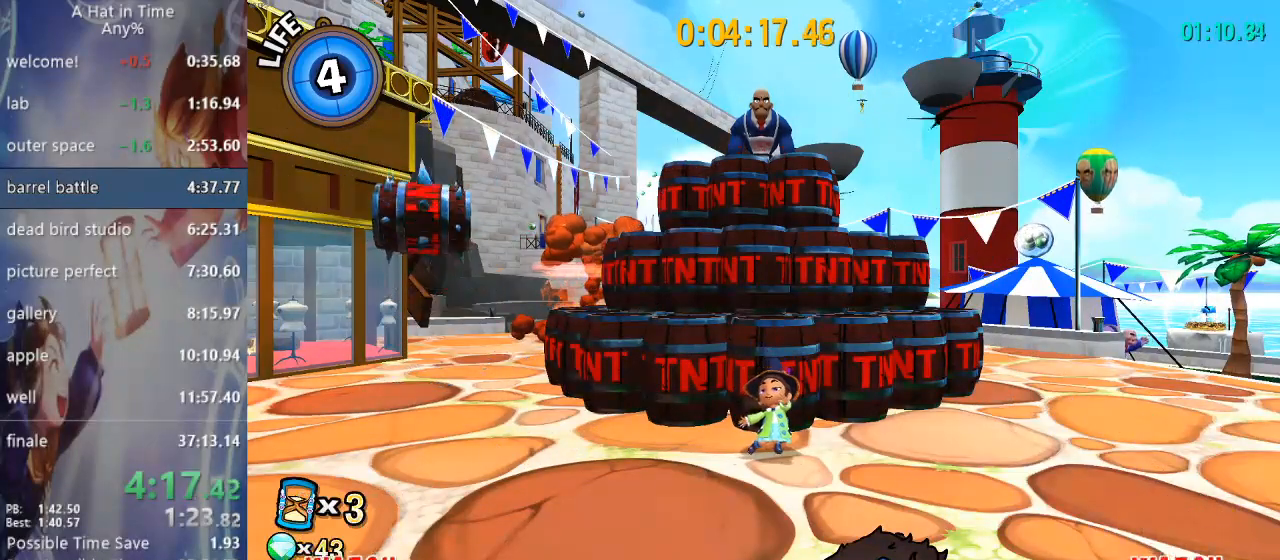
{"dt_ms": 500, "buttons": [], "left_stick": "center", "right_stick": "center", "events": []}
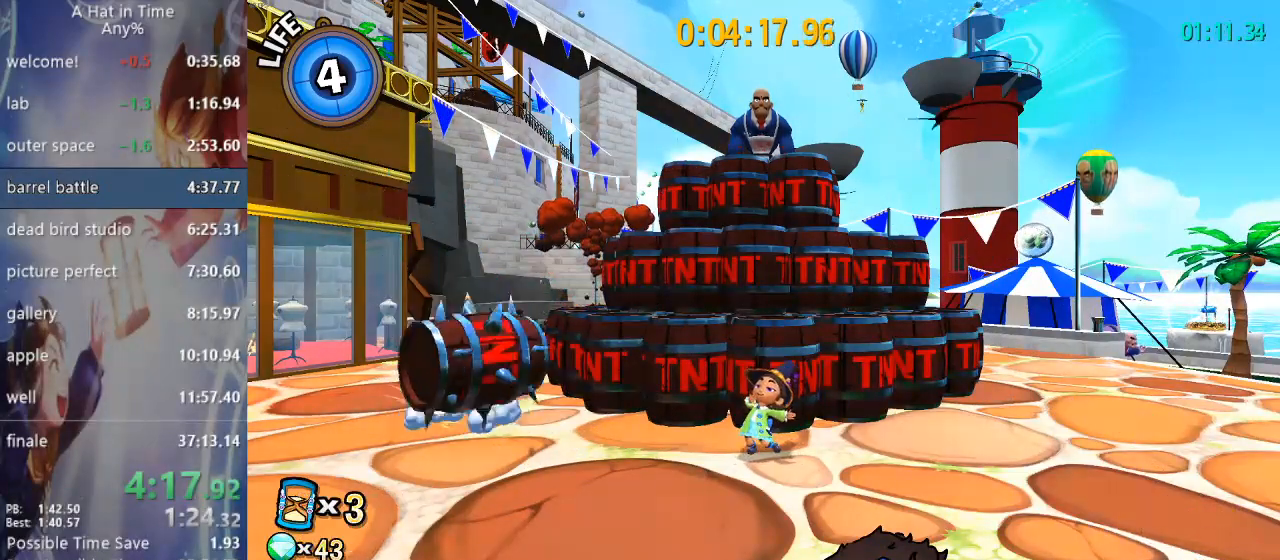
{"dt_ms": 500, "buttons": [], "left_stick": "center", "right_stick": "center", "events": []}
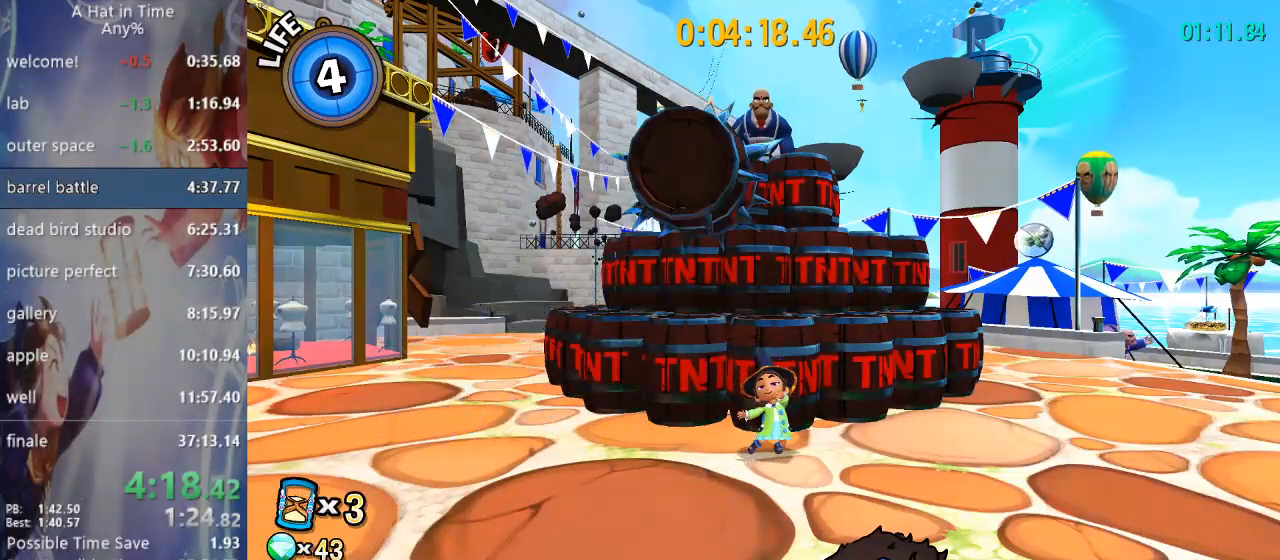
{"dt_ms": 500, "buttons": ["L2"], "left_stick": "right", "right_stick": "center", "events": [[217, "L2", "down"], [483, "left_stick", "right"]]}
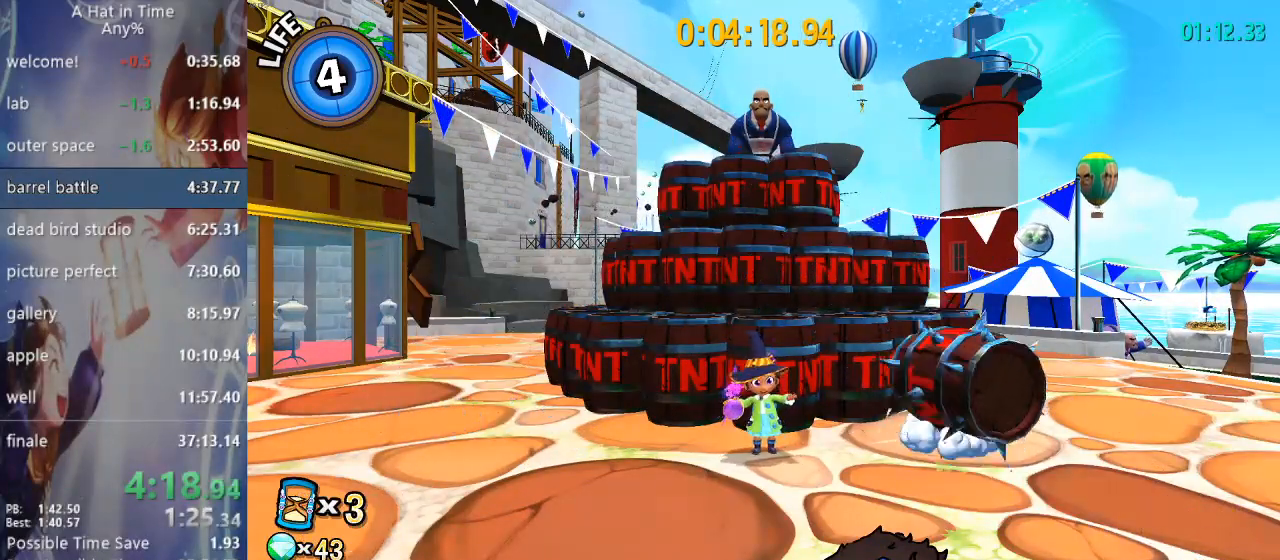
{"dt_ms": 500, "buttons": ["L2"], "left_stick": "right", "right_stick": "center", "events": [[417, "L1", "down"], [500, "L1", "up"]]}
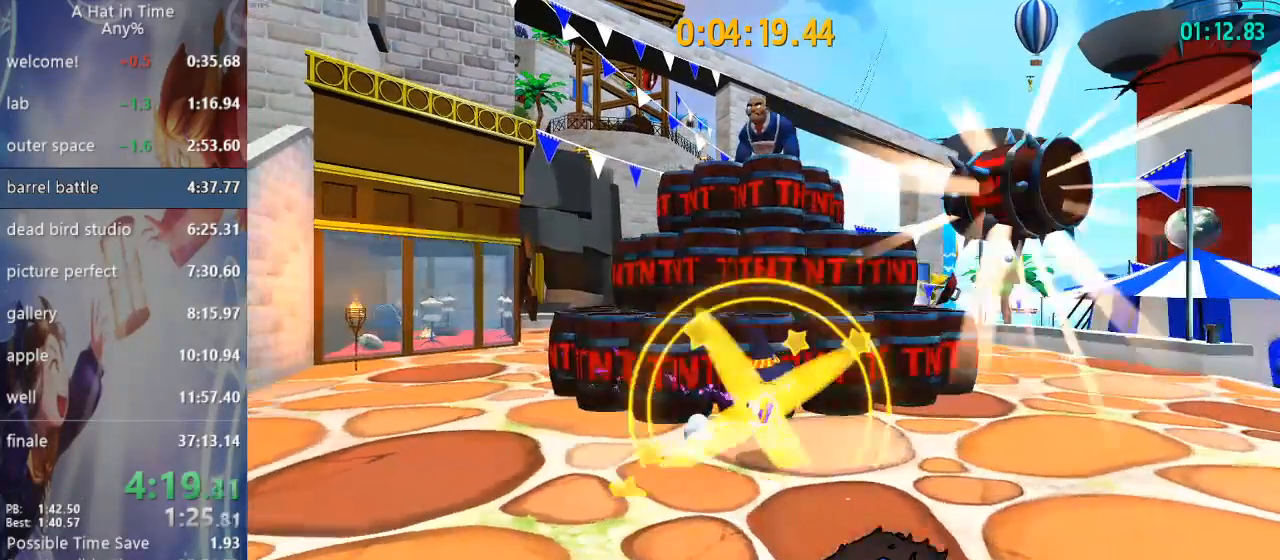
{"dt_ms": 500, "buttons": ["CROSS", "L2"], "left_stick": "right", "right_stick": "center", "events": [[133, "CROSS", "down"], [383, "CROSS", "up"], [500, "CROSS", "down"]]}
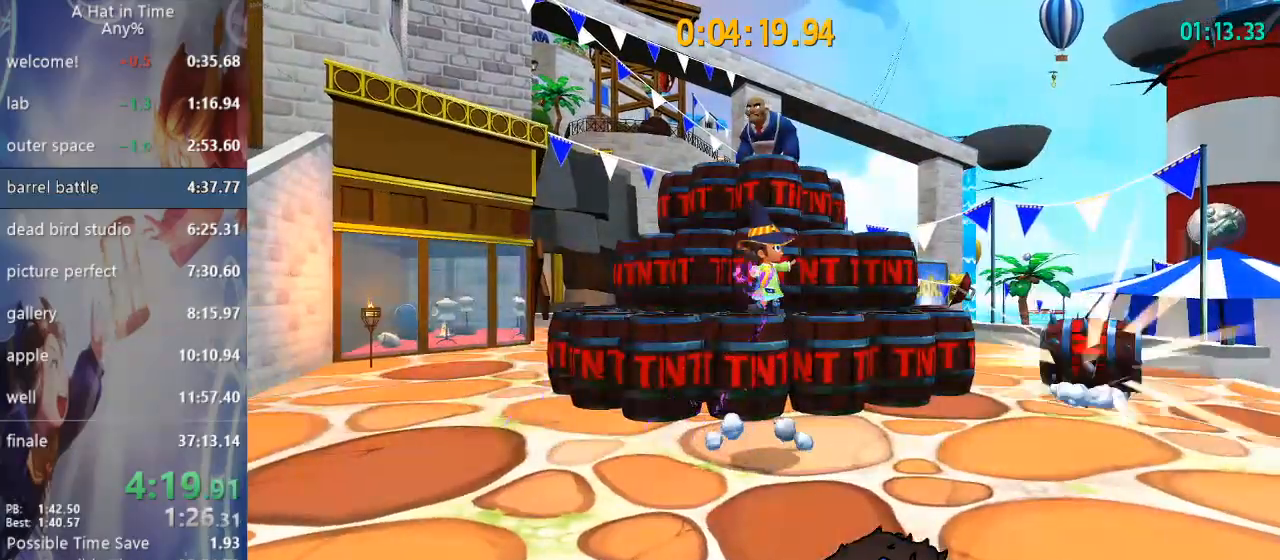
{"dt_ms": 1000, "buttons": ["L1", "L2"], "left_stick": "right", "right_stick": "center"}
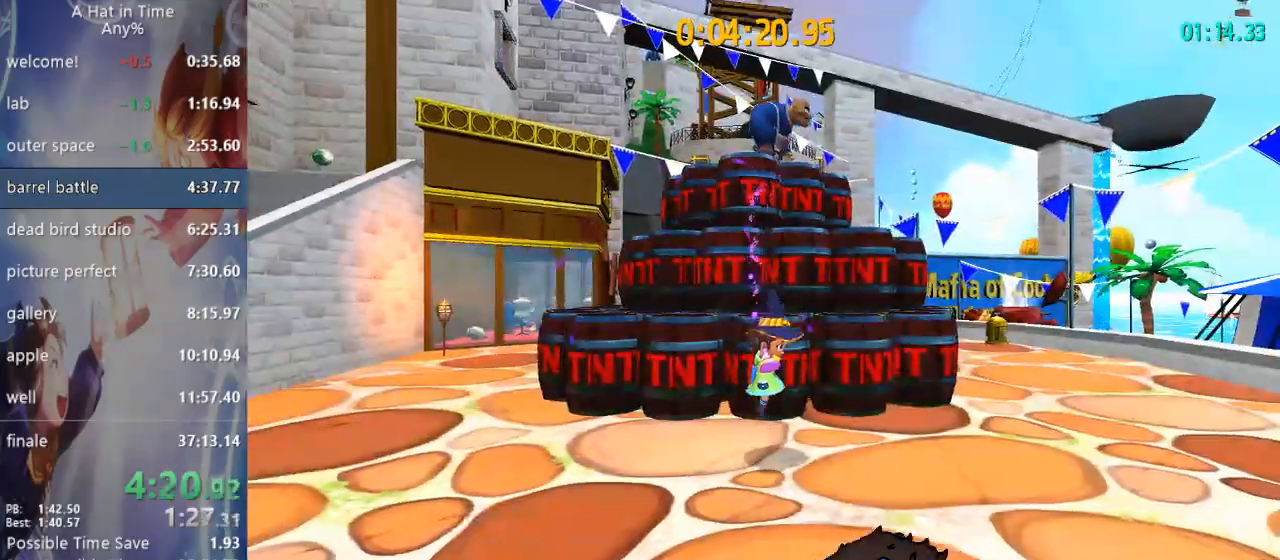
{"dt_ms": 500, "buttons": ["L2"], "left_stick": "right", "right_stick": "center", "events": [[133, "L1", "up"], [267, "CROSS", "down"], [483, "CROSS", "up"]]}
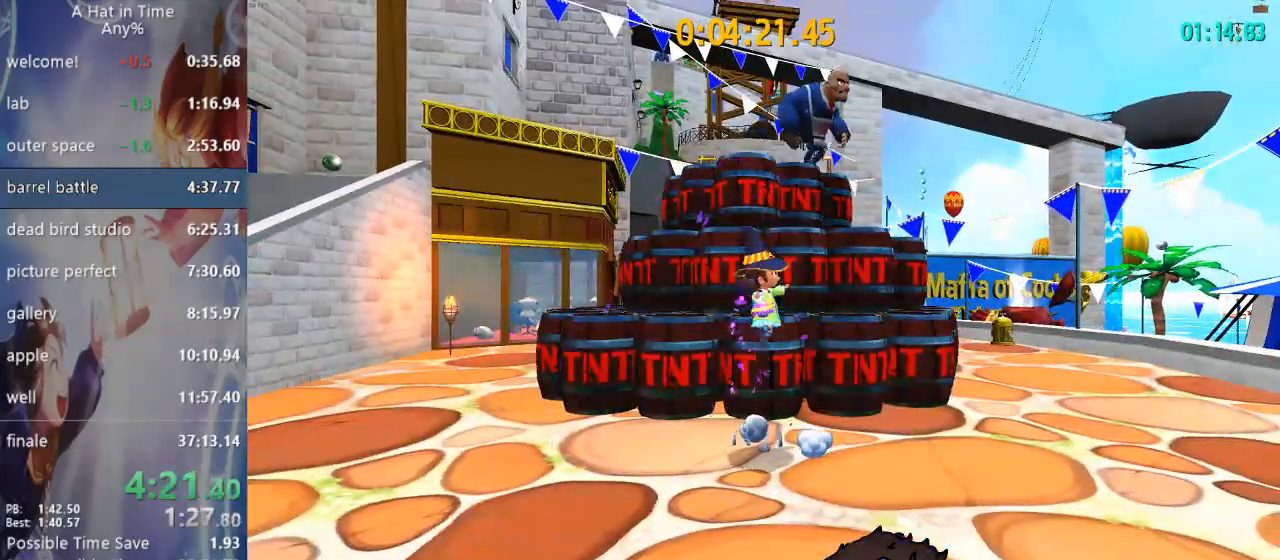
{"dt_ms": 500, "buttons": ["L2"], "left_stick": "right", "right_stick": "center"}
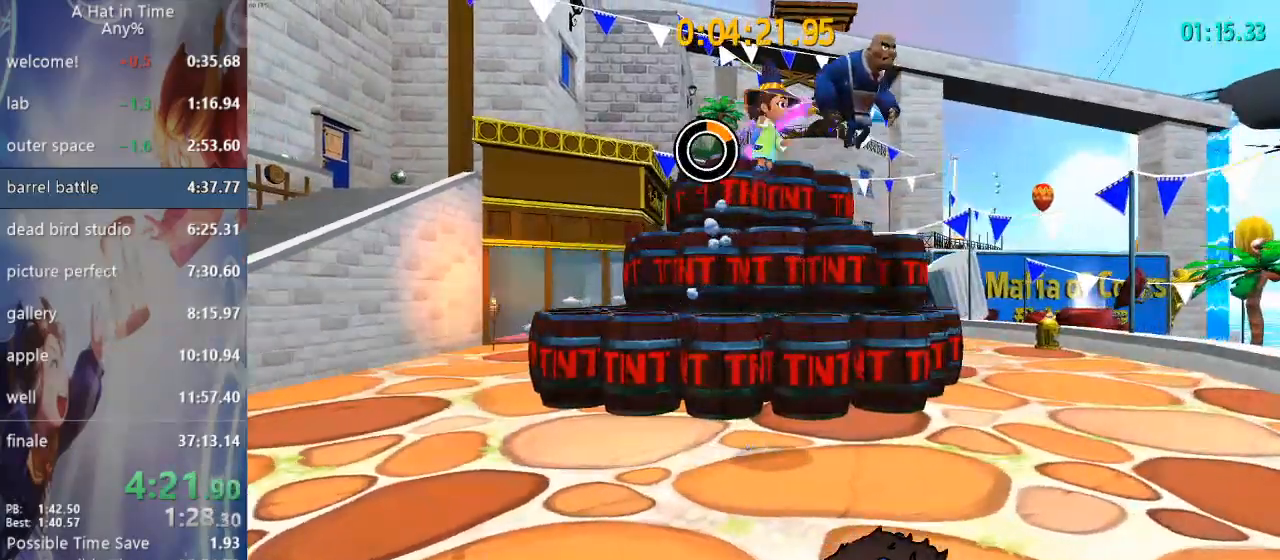
{"dt_ms": 500, "buttons": ["L2"], "left_stick": "right", "right_stick": "center", "events": [[17, "left_stick", "center"], [67, "L1", "down"], [100, "left_stick", "right"], [200, "left_stick", "center"], [250, "L1", "up"], [267, "left_stick", "right"]]}
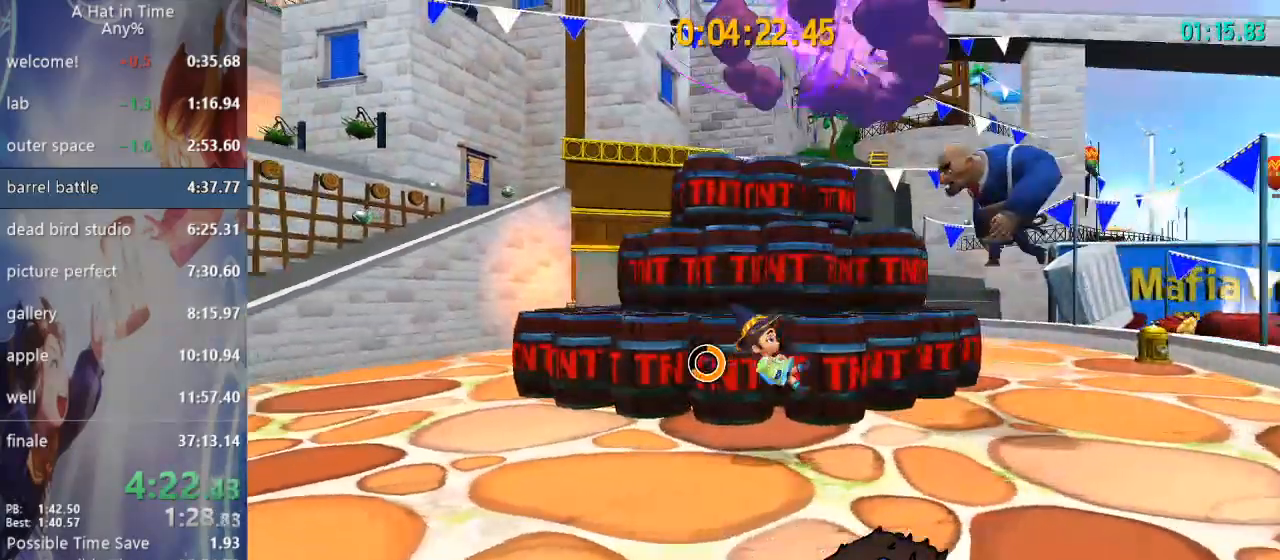
{"dt_ms": 500, "buttons": ["L2"], "left_stick": "right", "right_stick": "center", "events": [[233, "SQUARE", "down"], [350, "L1", "down"], [350, "SQUARE", "up"], [417, "L1", "up"], [417, "SQUARE", "down"], [483, "SQUARE", "up"]]}
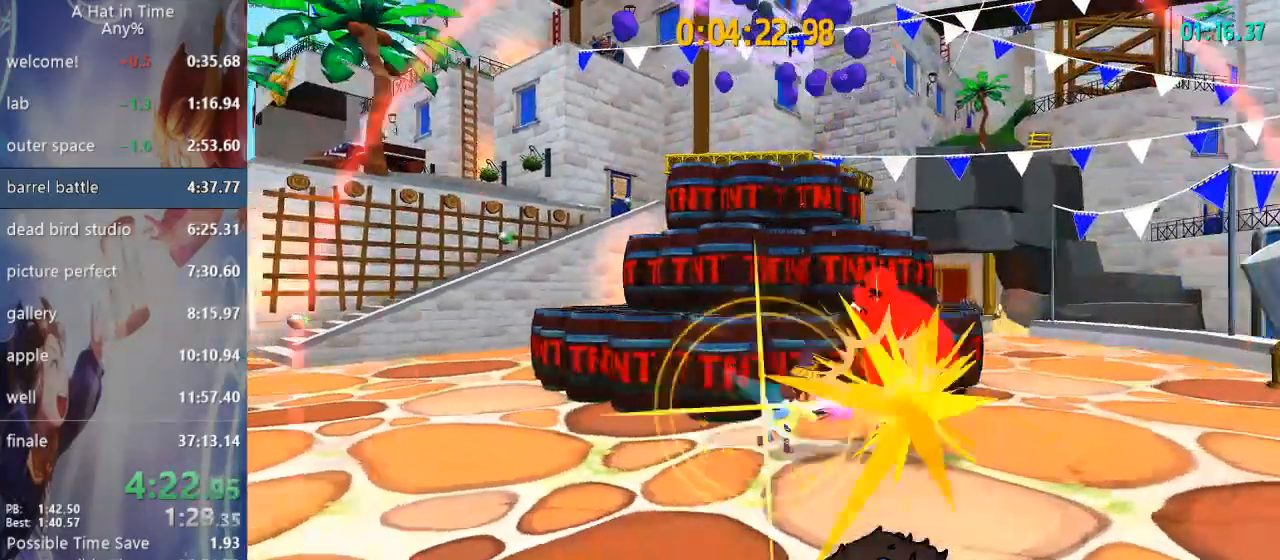
{"dt_ms": 500, "buttons": ["L2"], "left_stick": "center", "right_stick": "center", "events": [[67, "SQUARE", "down"], [133, "SQUARE", "up"], [217, "SQUARE", "down"], [400, "SQUARE", "up"], [400, "left_stick", "center"]]}
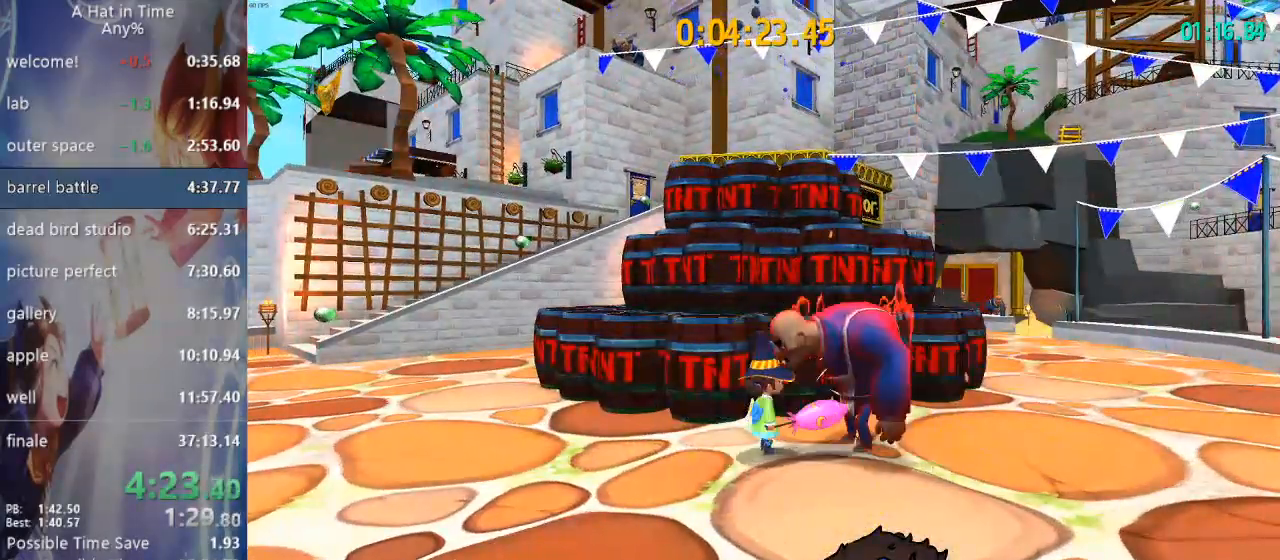
{"dt_ms": 500, "buttons": ["L2"], "left_stick": "left", "right_stick": "center", "events": [[50, "CROSS", "down"], [67, "left_stick", "left"], [183, "CROSS", "up"], [183, "L3", "down"], [267, "L3", "up"]]}
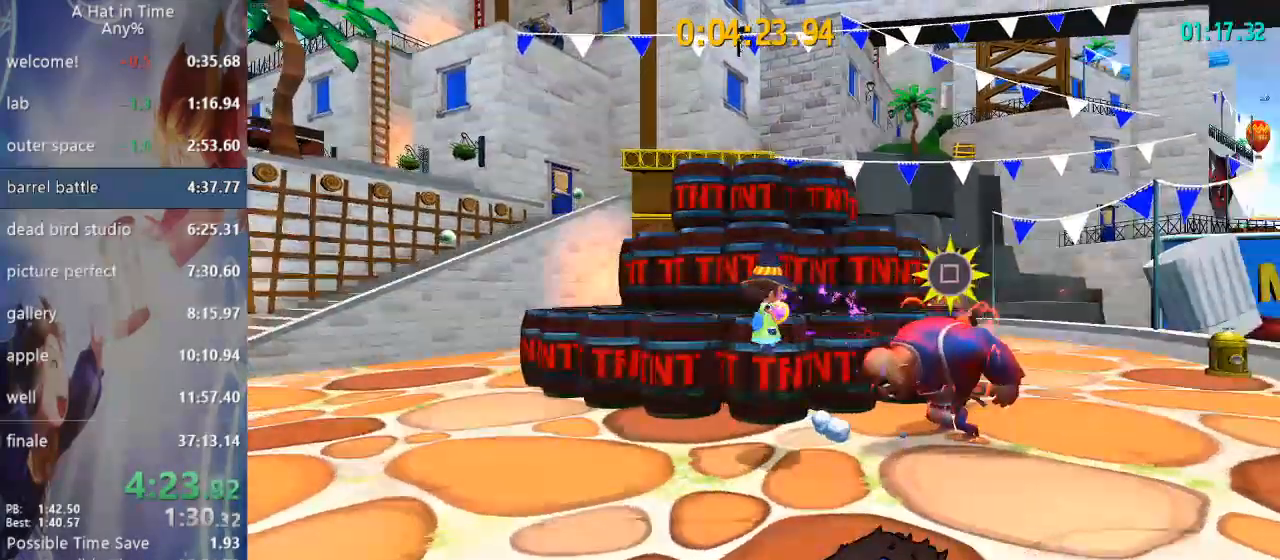
{"dt_ms": 1000, "buttons": ["L2"], "left_stick": "right", "right_stick": "center"}
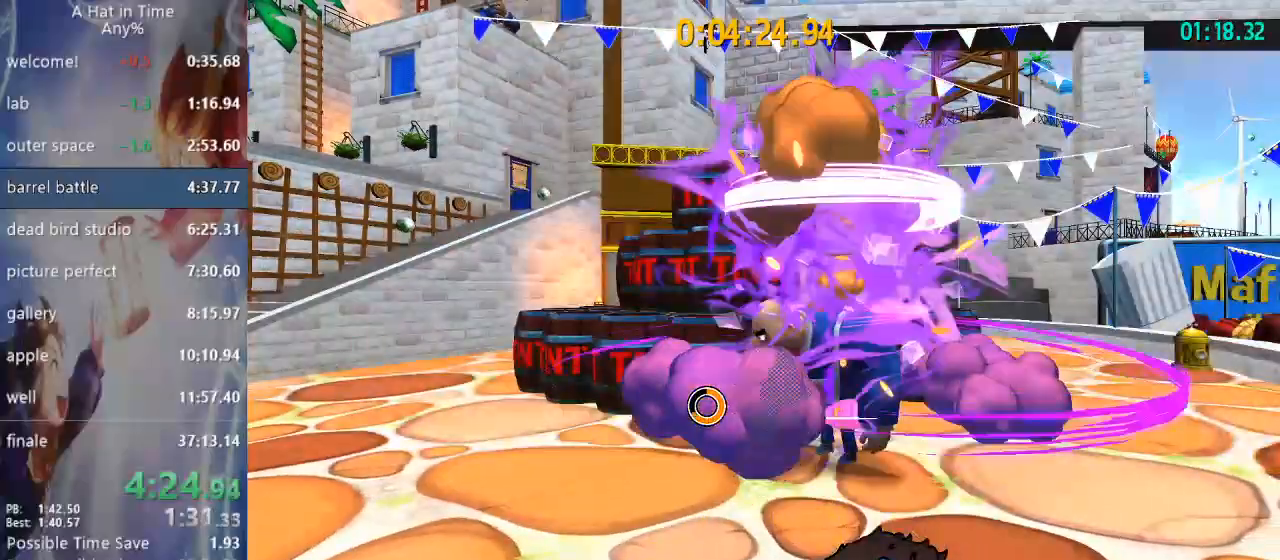
{"dt_ms": 500, "buttons": ["L2"], "left_stick": "right", "right_stick": "center", "events": [[33, "SQUARE", "down"], [133, "SQUARE", "up"], [167, "SQUARE", "down"], [300, "SQUARE", "up"], [383, "SQUARE", "down"], [500, "SQUARE", "up"]]}
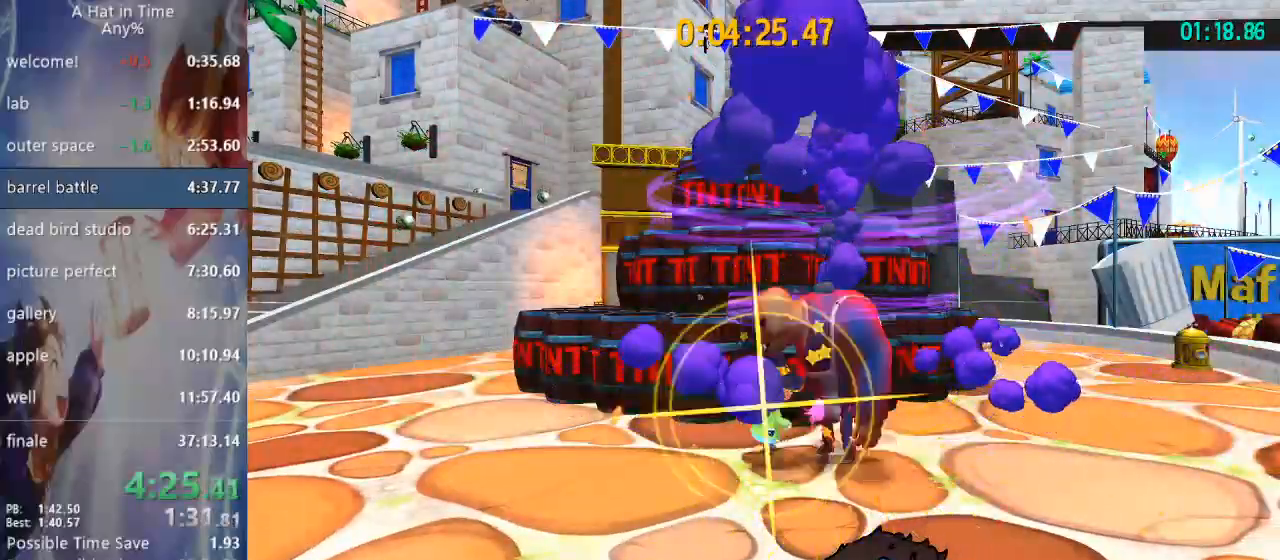
{"dt_ms": 500, "buttons": ["L2"], "left_stick": "left", "right_stick": "center", "events": [[117, "left_stick", "center"], [183, "CROSS", "down"], [300, "left_stick", "left"], [317, "CROSS", "up"], [317, "L3", "down"], [450, "L3", "up"]]}
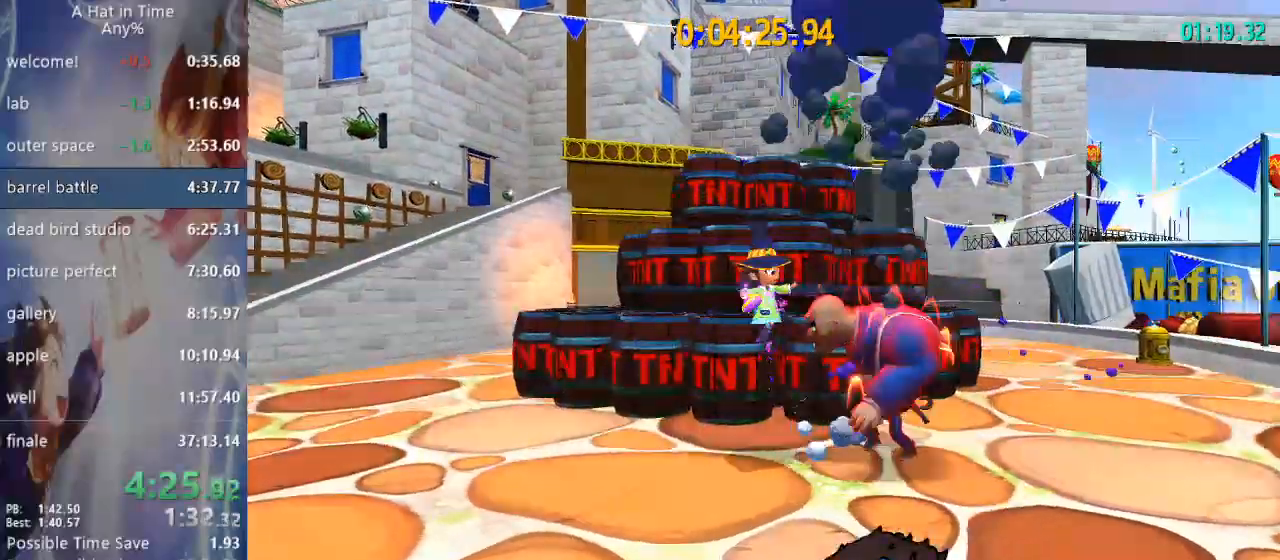
{"dt_ms": 500, "buttons": ["L2", "DPAD_LEFT"], "left_stick": "center", "right_stick": "center", "events": [[50, "L3", "down"], [117, "L3", "up"], [200, "left_stick", "right"], [250, "L3", "down"], [350, "L1", "down"], [383, "L3", "up"], [383, "left_stick", "center"], [417, "L1", "up"], [417, "L2", "up"], [483, "L2", "down"], [500, "DPAD_LEFT", "down"]]}
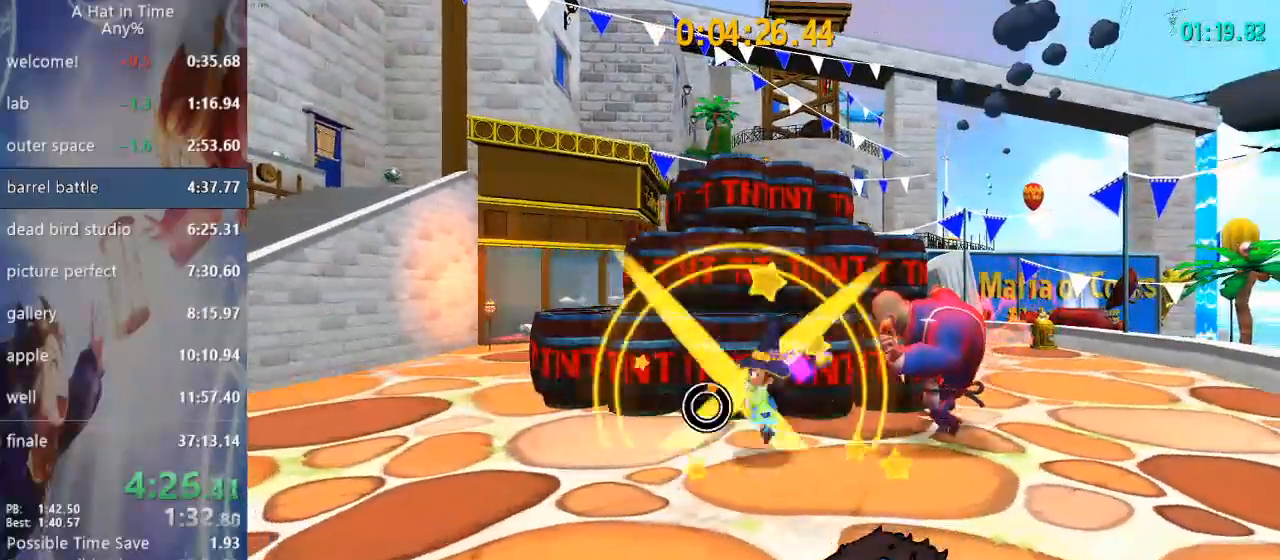
{"dt_ms": 500, "buttons": ["SQUARE", "L2"], "left_stick": "right", "right_stick": "center", "events": [[100, "DPAD_LEFT", "up"], [133, "left_stick", "right"], [200, "L1", "down"], [433, "SQUARE", "down"], [467, "L1", "up"]]}
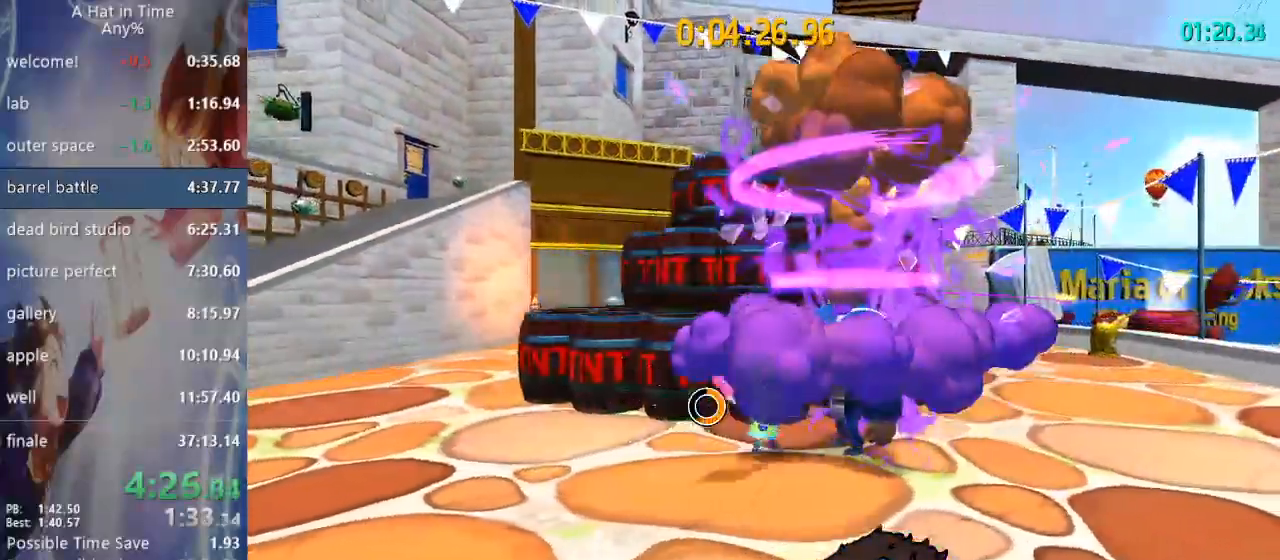
{"dt_ms": 500, "buttons": ["L2"], "left_stick": "center", "right_stick": "center", "events": [[33, "SQUARE", "up"], [117, "SQUARE", "down"], [183, "SQUARE", "up"], [217, "SQUARE", "down"], [283, "SQUARE", "up"], [383, "SQUARE", "down"], [500, "SQUARE", "up"], [500, "left_stick", "center"]]}
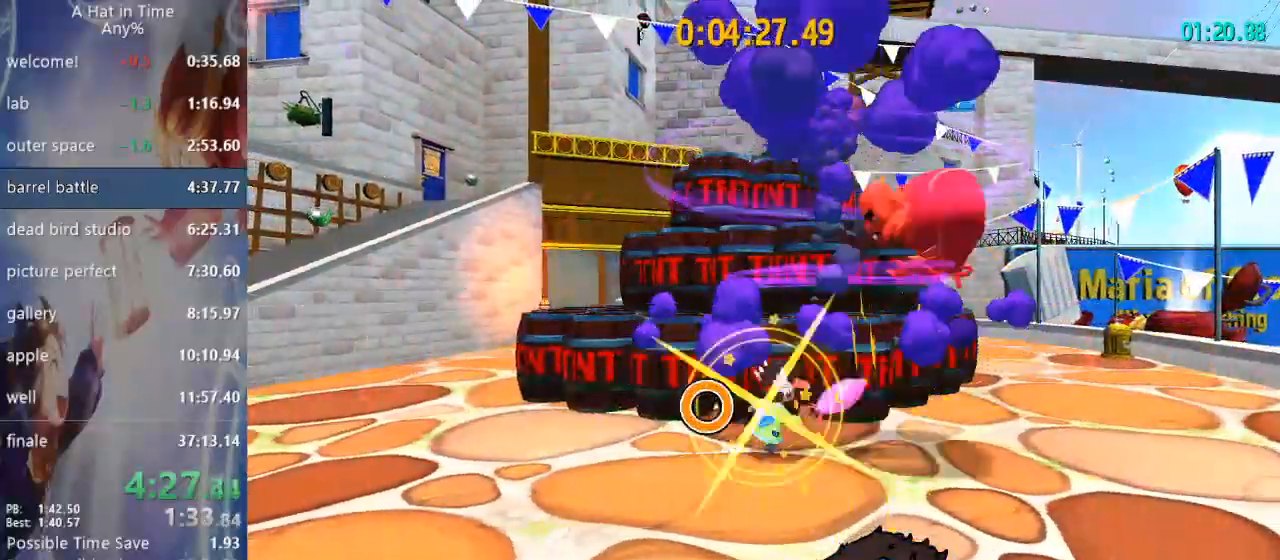
{"dt_ms": 500, "buttons": ["CROSS"], "left_stick": "up-right", "right_stick": "center", "events": [[33, "L2", "up"], [67, "left_stick", "up-right"], [500, "CROSS", "down"]]}
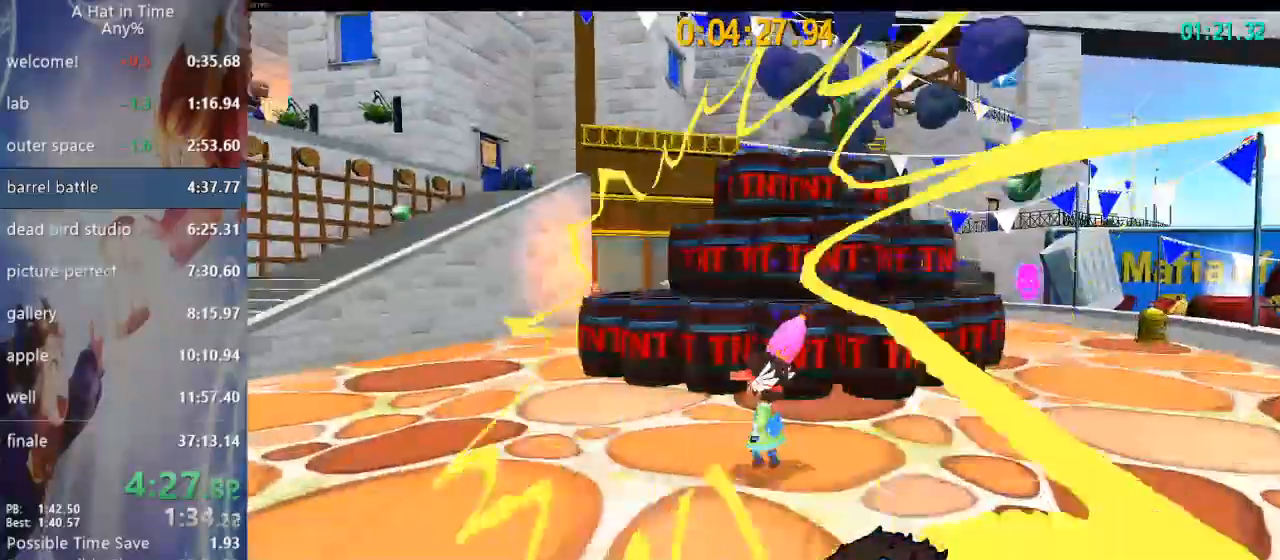
{"dt_ms": 500, "buttons": ["CROSS"], "left_stick": "up-right", "right_stick": "center", "events": [[333, "CROSS", "up"], [450, "CROSS", "down"]]}
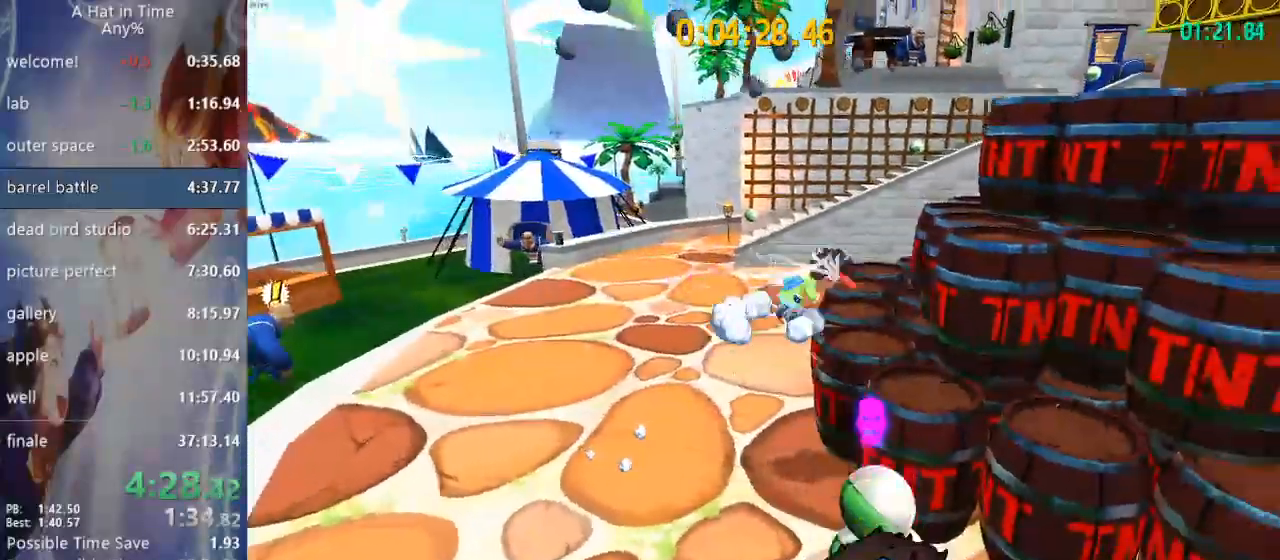
{"dt_ms": 500, "buttons": [], "left_stick": "up-right", "right_stick": "center", "events": [[450, "CROSS", "up"]]}
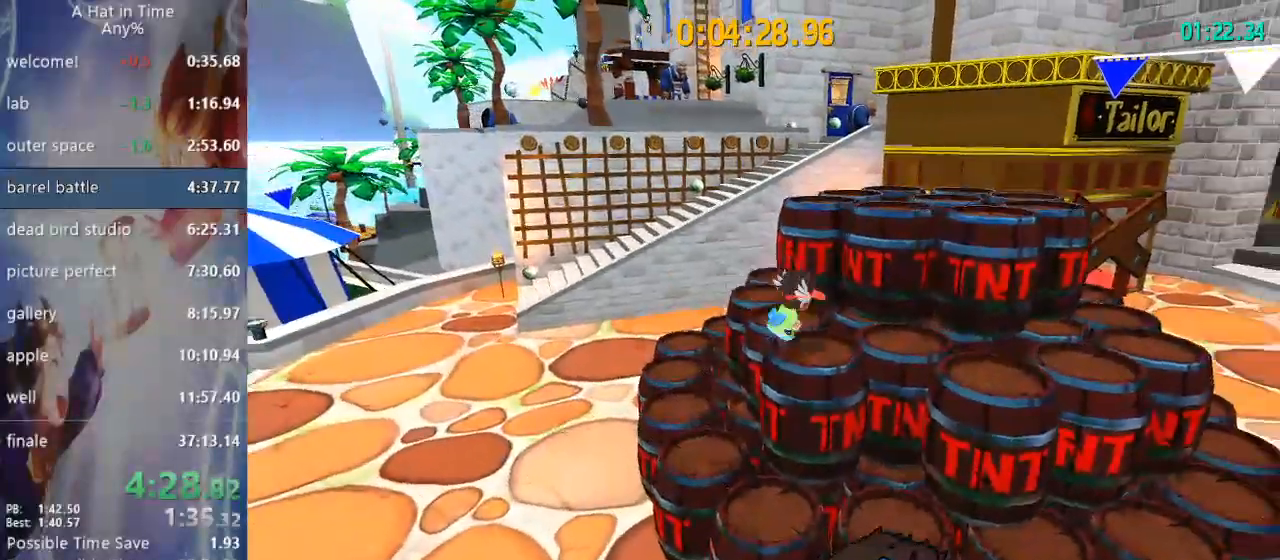
{"dt_ms": 500, "buttons": ["CROSS"], "left_stick": "up-right", "right_stick": "center", "events": [[83, "CROSS", "down"], [267, "CROSS", "up"], [317, "CROSS", "down"]]}
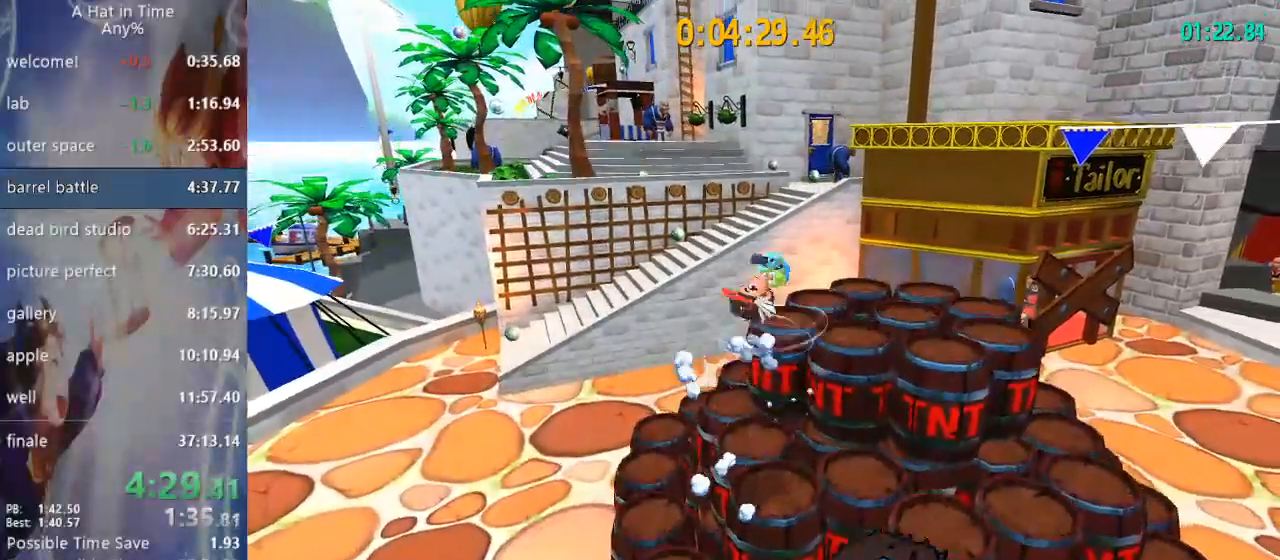
{"dt_ms": 500, "buttons": ["CROSS"], "left_stick": "up-right", "right_stick": "center", "events": [[33, "CROSS", "up"], [117, "R2", "down"], [233, "right_stick", "up-right"], [250, "R2", "up"], [317, "CROSS", "down"], [483, "right_stick", "center"]]}